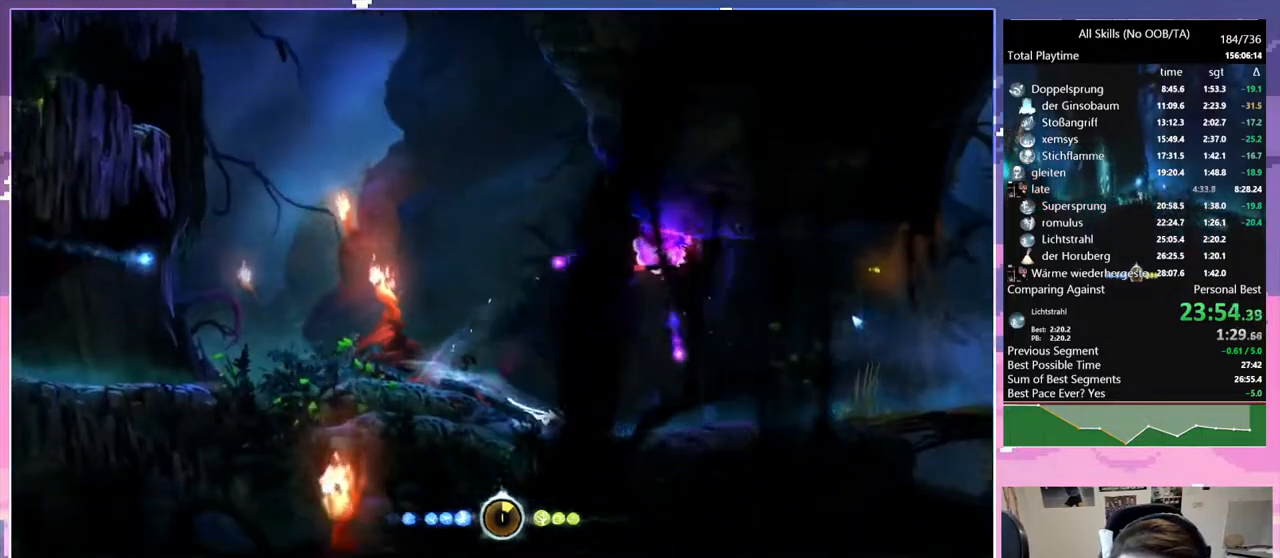
Gameplay with keyboard and mouse; each line is a JSON object with the keys and mouse buttons held at the frame after it. "events" lists presses ("down") and releases ("up") of "bash", "bash2", "bz", "cdash", "cjugg", "d", "debug", "escape", "glimb", "grade", "pause", "q", "rjump", "s", "sa", "save", "space", "ui", "z", "mouse_left", "mouse_wheel", "mouse_right", "mouse_mb4" and "mouse_mb5" between this image and that frame as [ms after this image, input, new state], when the widget could be followed in between. "mouse_left", "mouse_wheel", "mouse_right", "mouse_mb4", "mouse_mb5" = the "left", "wheel", "right", "mb4", "mb5" buttons of the "mouse" list. No other keys are recorded. "wheel" means that the mouse wheel is clicked or scrolled. Mouse movement is not recorded. Key names are as the overlay labels them; some are game actions (e.g. jump) rather than physical keys.
{"keys": ["bash", "q"], "mouse": ["right"], "events": [[50, "mouse_left", "up"], [233, "space", "up"], [267, "space", "down"], [417, "q", "down"], [467, "bash", "down"], [467, "mouse_right", "down"], [467, "space", "up"]]}
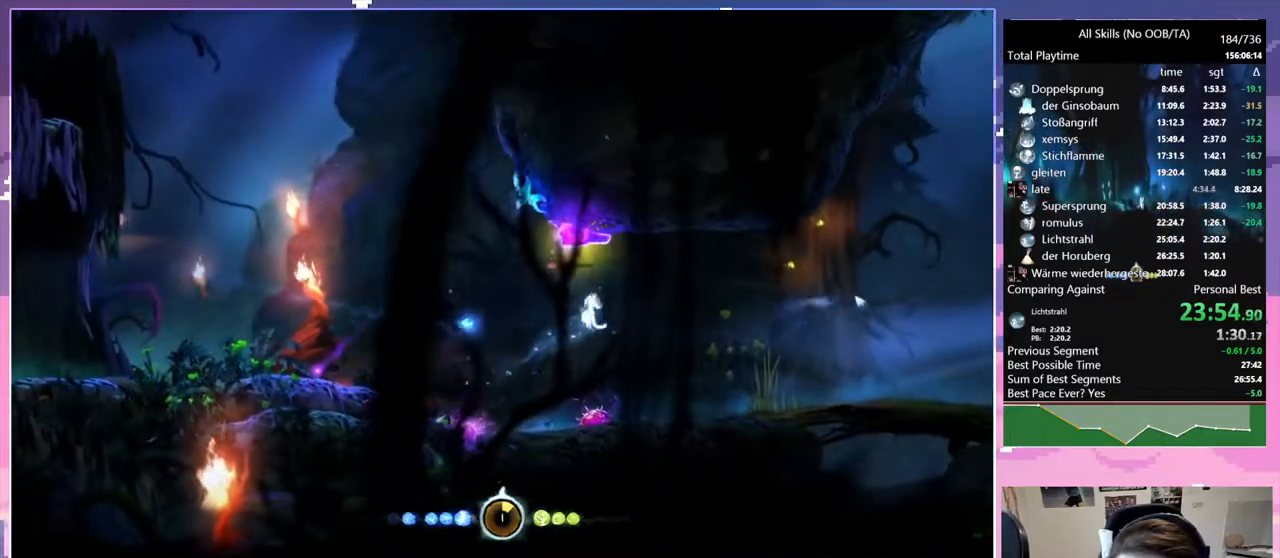
{"keys": [], "mouse": ["left"], "events": [[100, "q", "up"], [250, "bash", "up"], [250, "mouse_right", "up"], [483, "mouse_left", "down"]]}
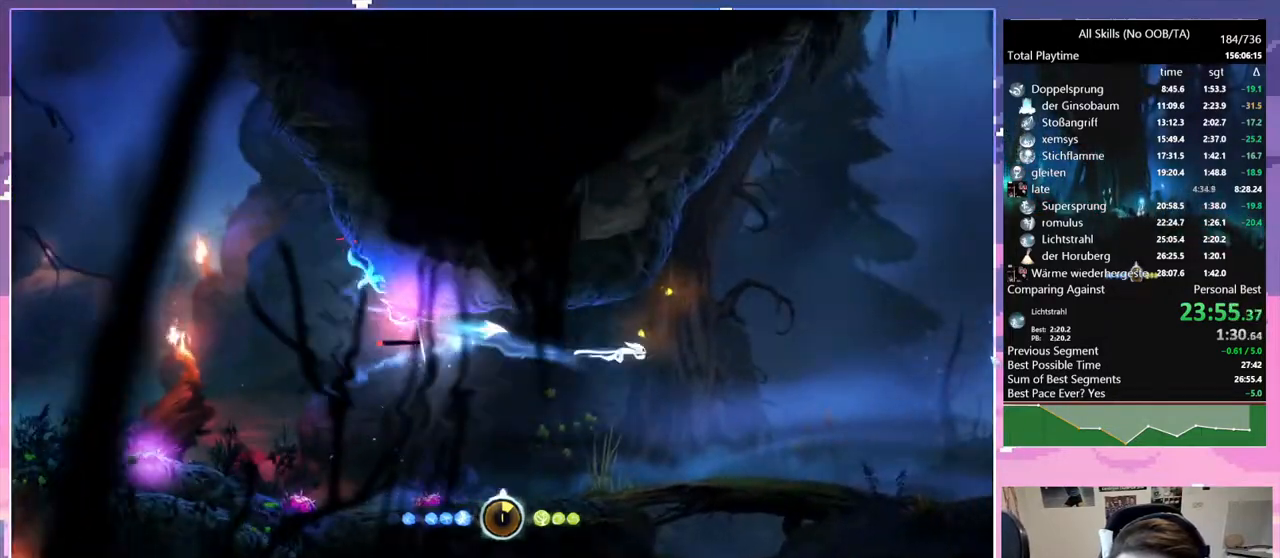
{"keys": ["d", "s", "space"], "mouse": [], "events": [[117, "mouse_left", "up"], [300, "cdash", "down"], [450, "cdash", "up"], [450, "s", "down"], [500, "d", "down"], [500, "space", "down"]]}
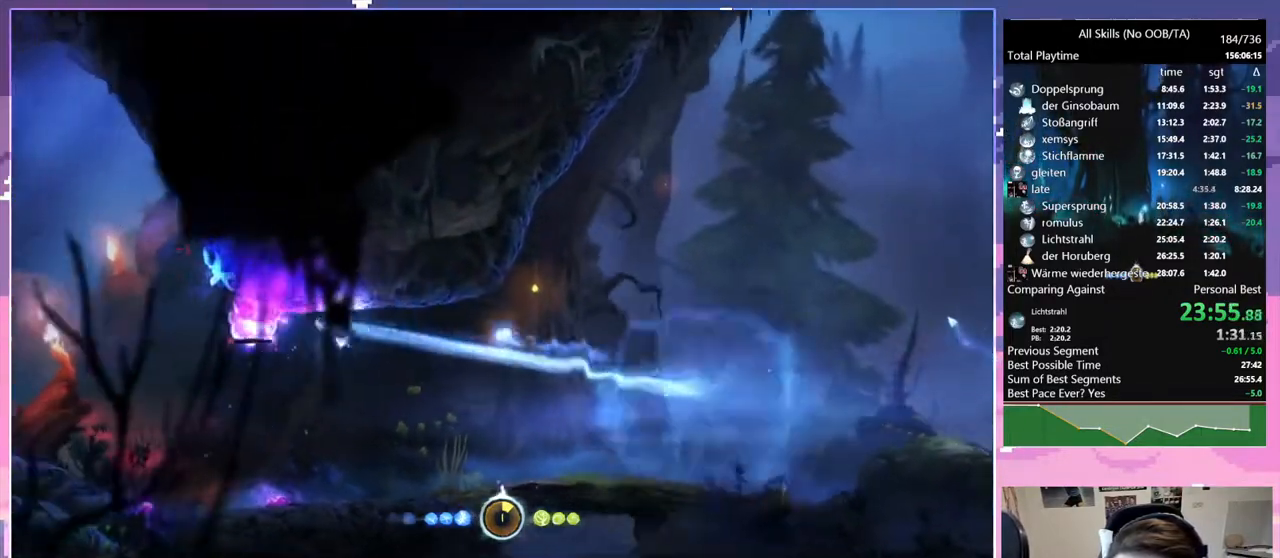
{"keys": ["d"], "mouse": [], "events": [[83, "s", "up"], [83, "space", "up"]]}
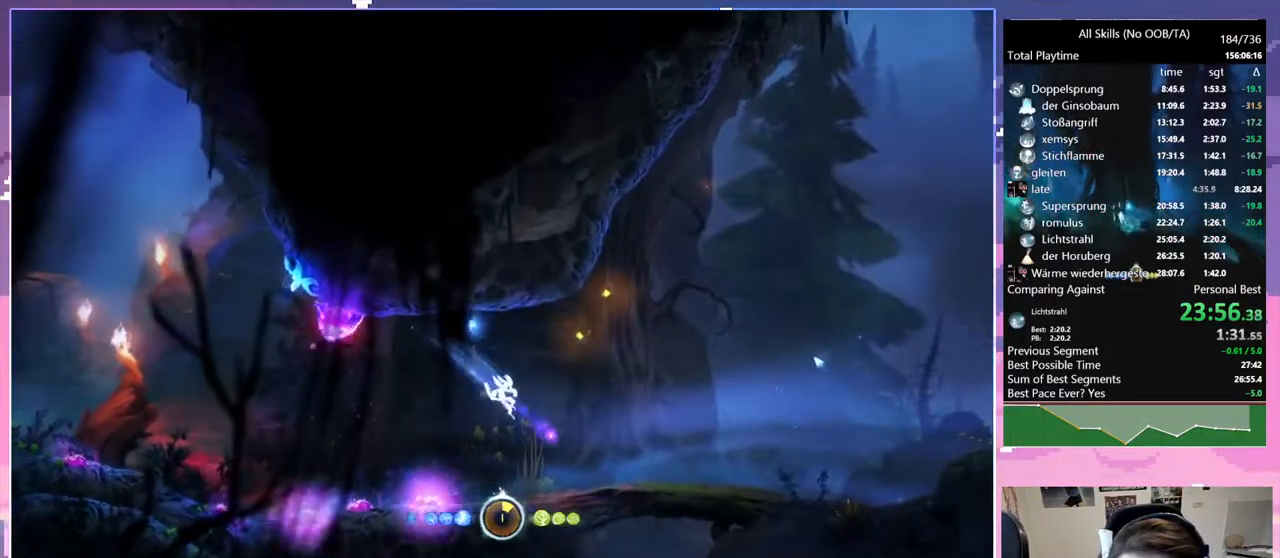
{"keys": ["d"], "mouse": ["left"], "events": [[150, "d", "up"], [333, "d", "down"], [333, "space", "down"], [433, "mouse_left", "down"], [483, "space", "up"]]}
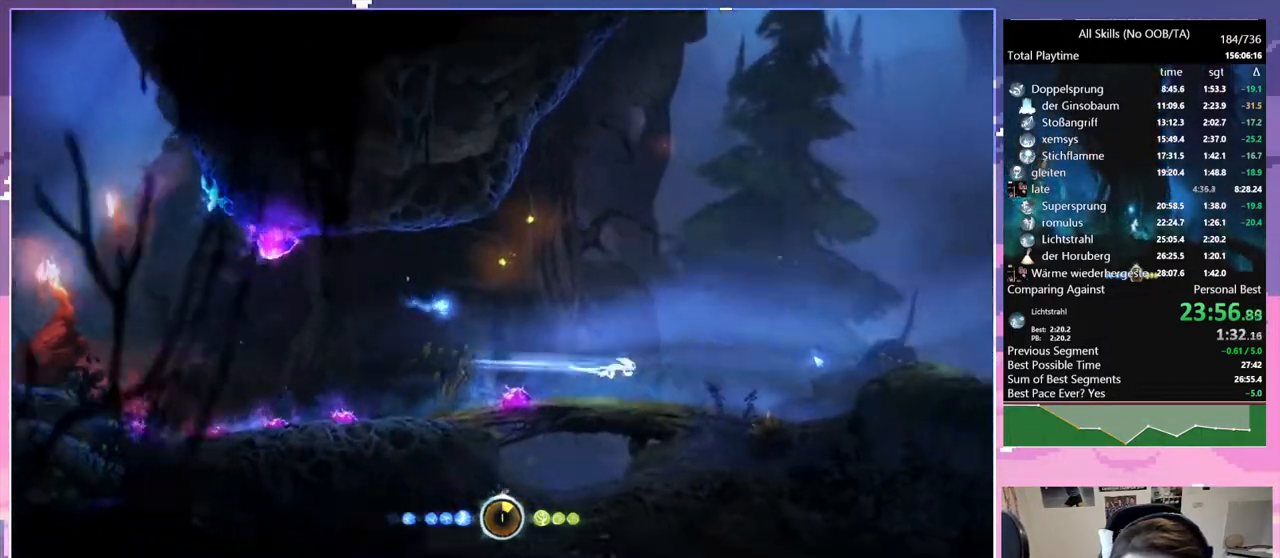
{"keys": ["d", "z"], "mouse": [], "events": [[17, "mouse_left", "up"], [83, "z", "down"]]}
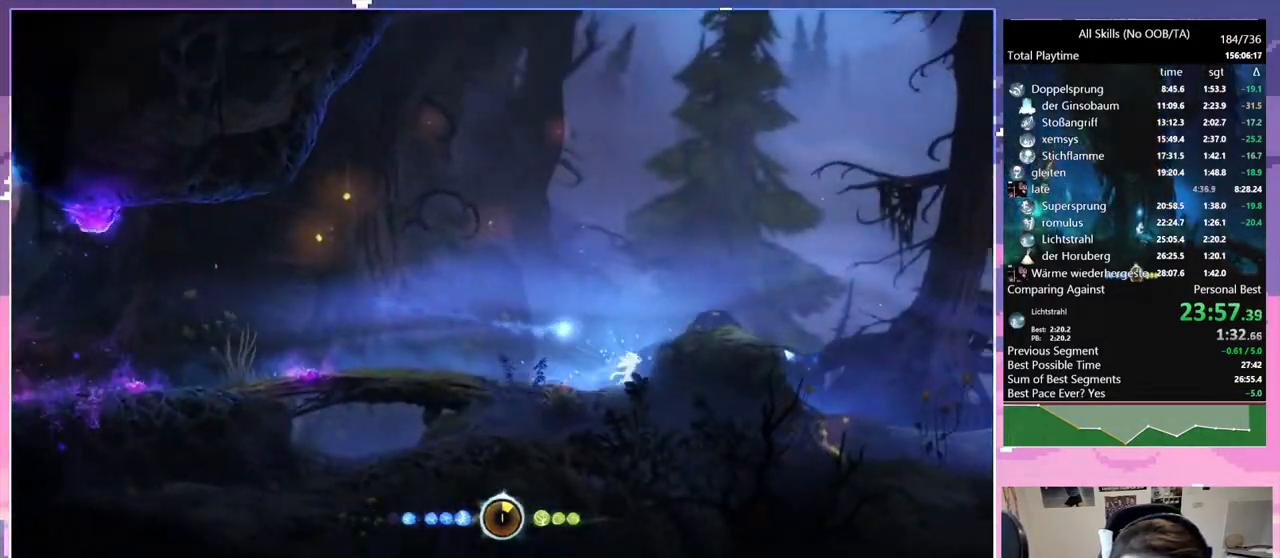
{"keys": ["cdash", "d"], "mouse": [], "events": [[83, "space", "down"], [183, "z", "up"], [233, "space", "up"], [283, "mouse_left", "down"], [367, "mouse_left", "up"], [467, "cdash", "down"]]}
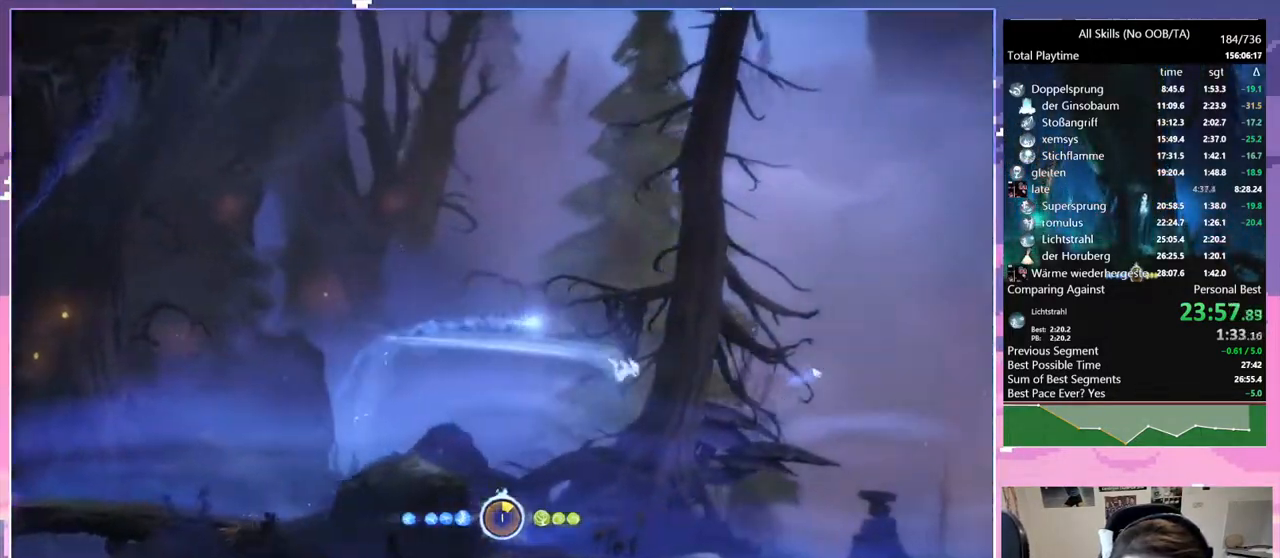
{"keys": ["d", "z"], "mouse": [], "events": [[50, "cdash", "up"], [50, "s", "down"], [100, "space", "down"], [150, "s", "up"], [200, "cdash", "down"], [200, "space", "up"], [300, "cdash", "up"], [300, "z", "down"]]}
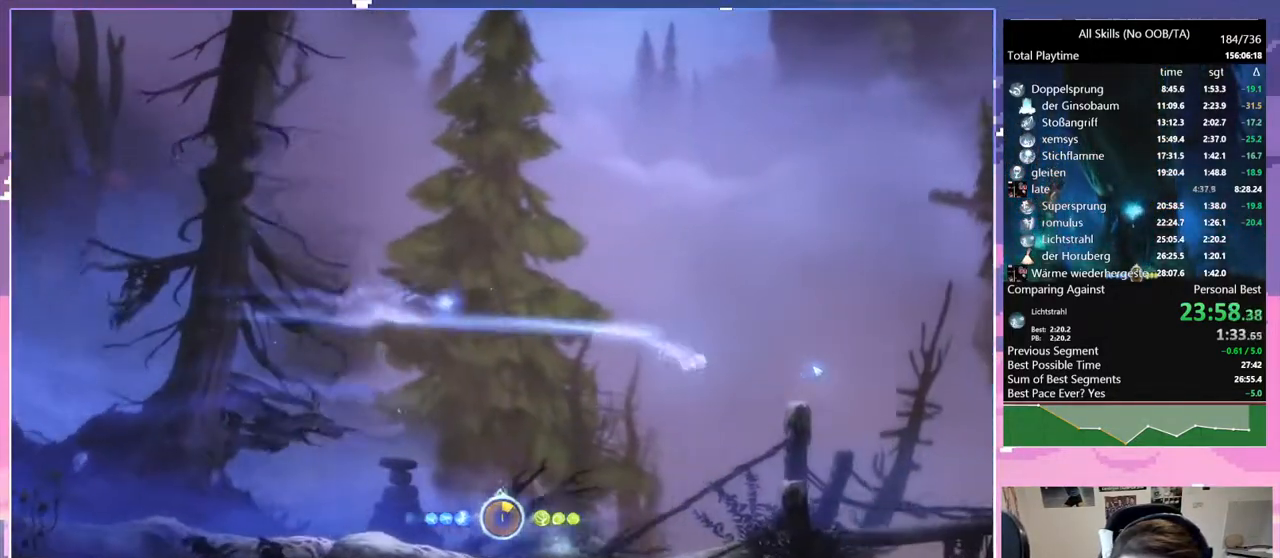
{"keys": ["d", "z"], "mouse": [], "events": [[117, "d", "up"], [117, "q", "down"], [167, "q", "up"], [300, "d", "down"], [300, "z", "up"], [350, "z", "down"]]}
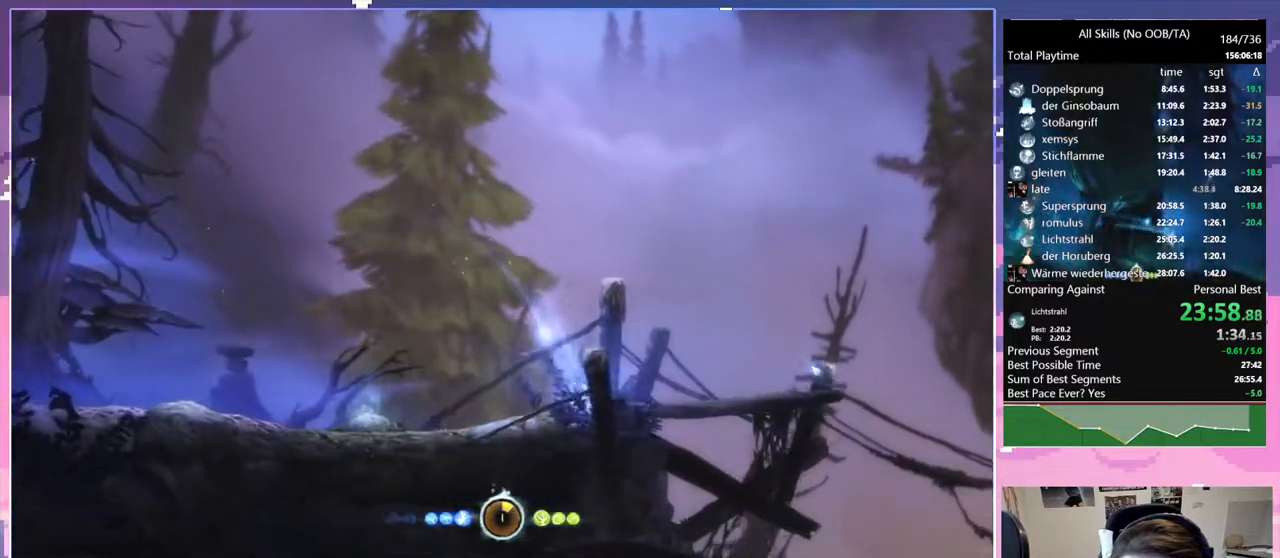
{"keys": ["d", "z"], "mouse": [], "events": []}
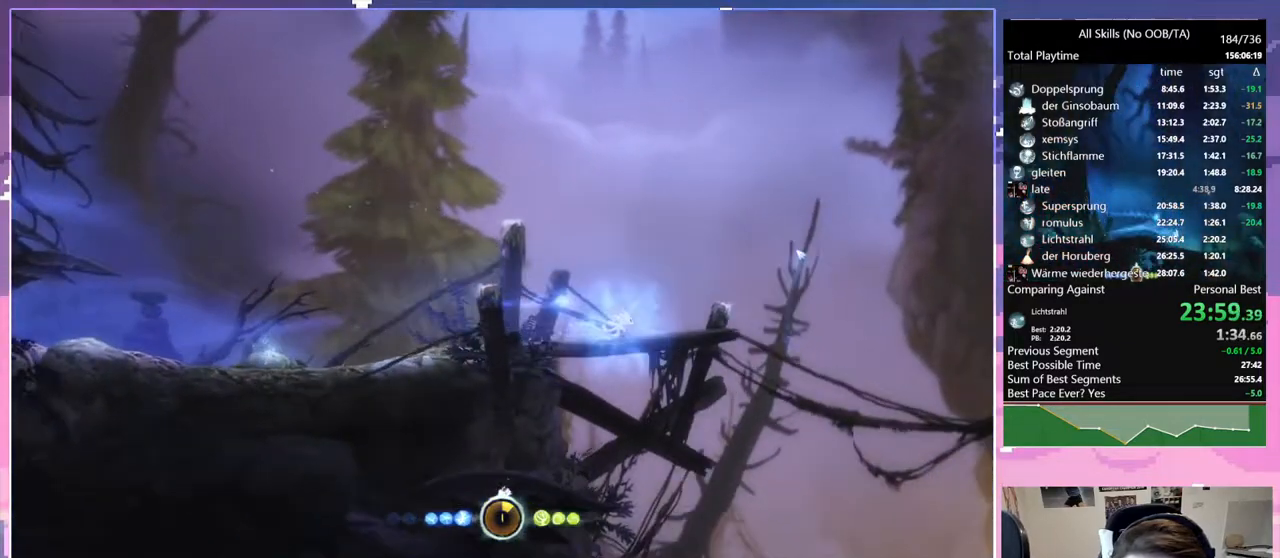
{"keys": ["d", "space"], "mouse": [], "events": [[67, "space", "down"], [433, "z", "up"]]}
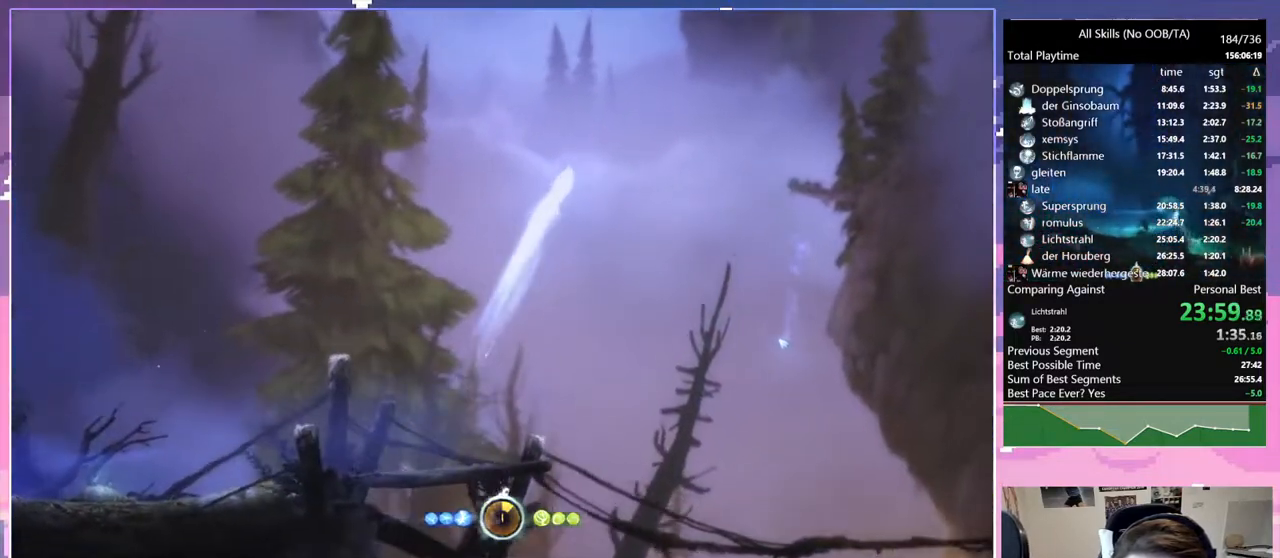
{"keys": ["d", "s", "space"], "mouse": [], "events": [[17, "space", "up"], [67, "mouse_left", "down"], [167, "mouse_left", "up"], [317, "cdash", "down"], [450, "cdash", "up"], [450, "s", "down"], [500, "space", "down"]]}
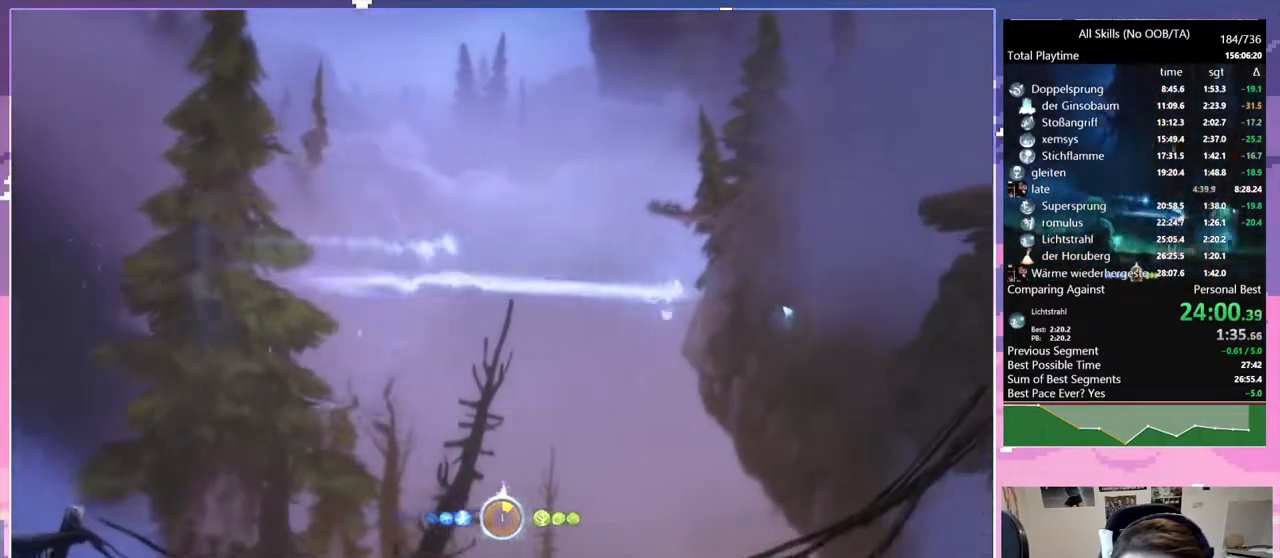
{"keys": ["d"], "mouse": [], "events": [[100, "s", "up"], [233, "cdash", "down"], [233, "space", "up"], [317, "cdash", "up"]]}
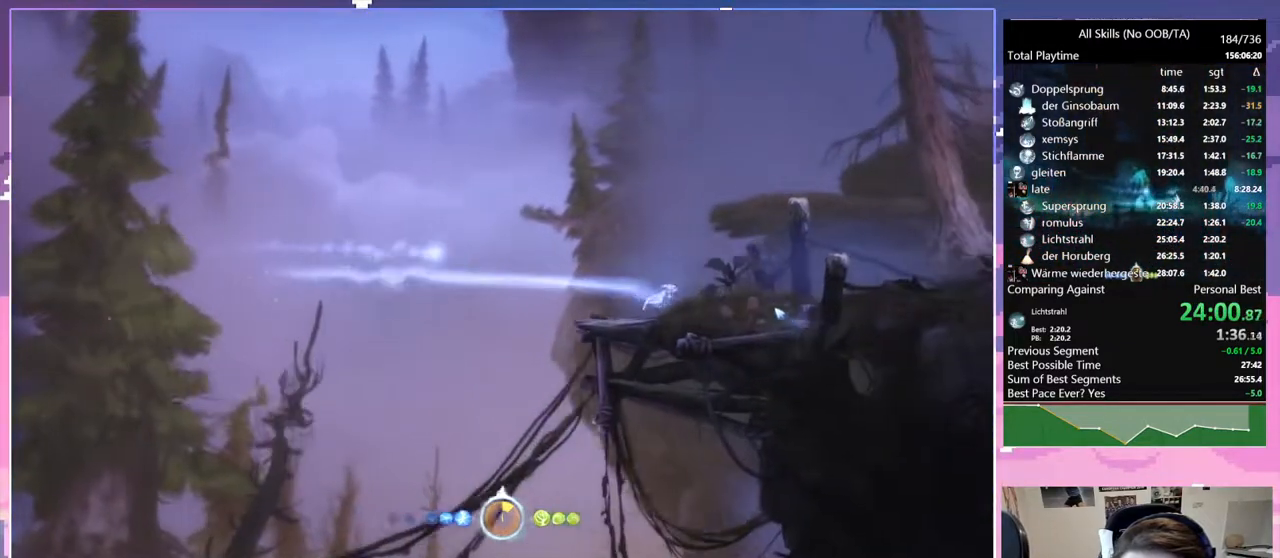
{"keys": [], "mouse": [], "events": [[100, "mouse_left", "down"], [200, "d", "up"], [200, "mouse_left", "up"], [250, "space", "down"], [467, "space", "up"]]}
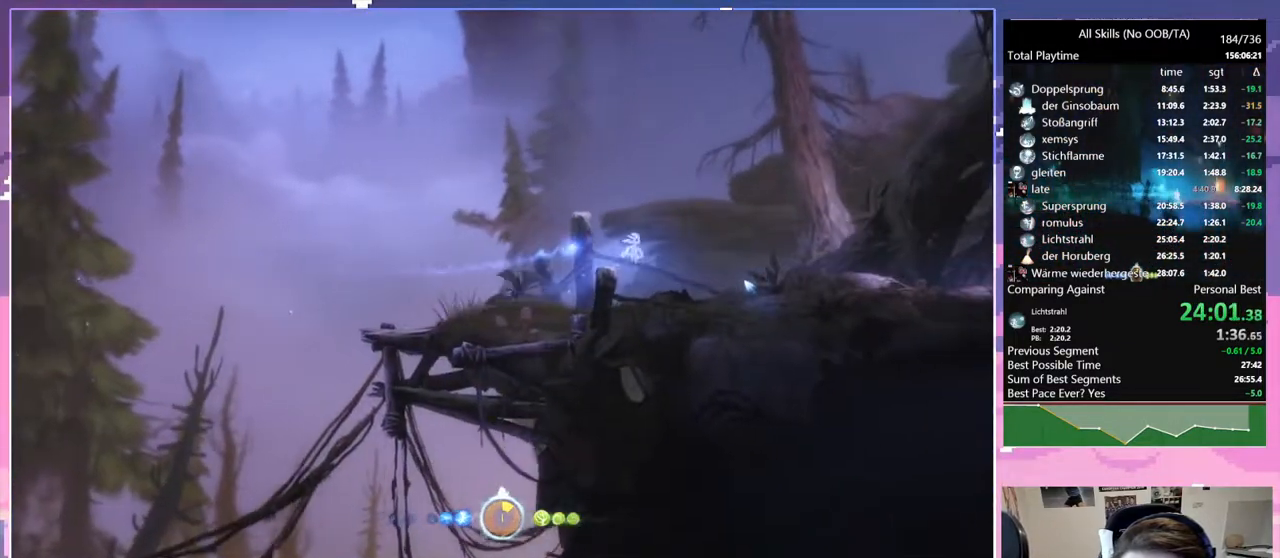
{"keys": ["bash", "q"], "mouse": ["right"], "events": [[67, "space", "down"], [250, "cdash", "down"], [300, "bash", "down"], [300, "mouse_right", "down"], [300, "space", "up"], [400, "cdash", "up"], [500, "q", "down"]]}
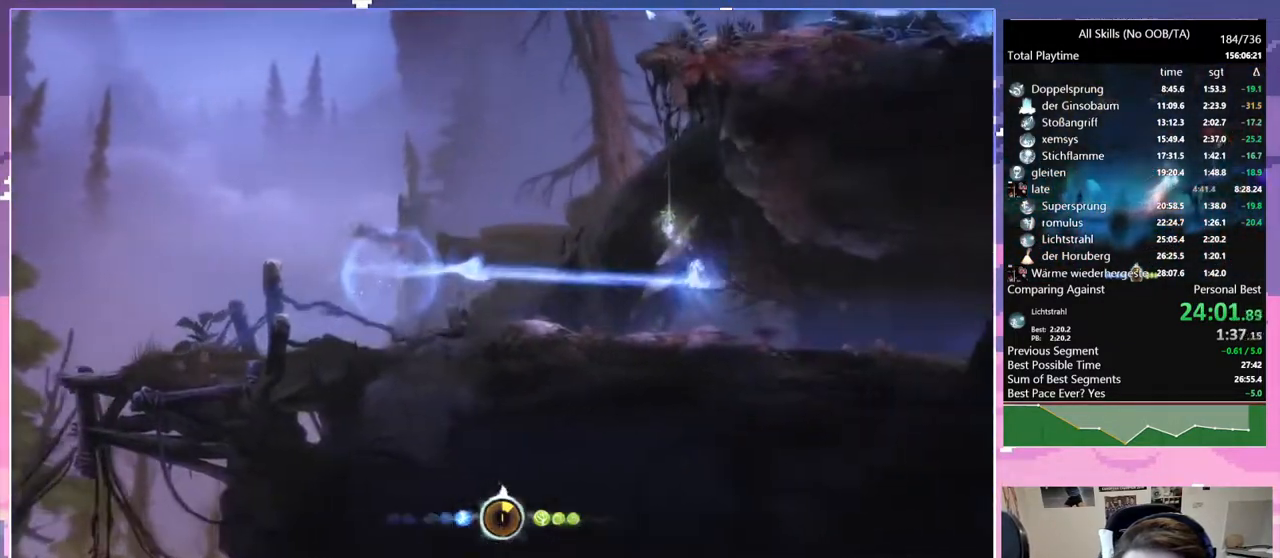
{"keys": ["q"], "mouse": [], "events": [[133, "bash", "up"], [133, "mouse_right", "up"]]}
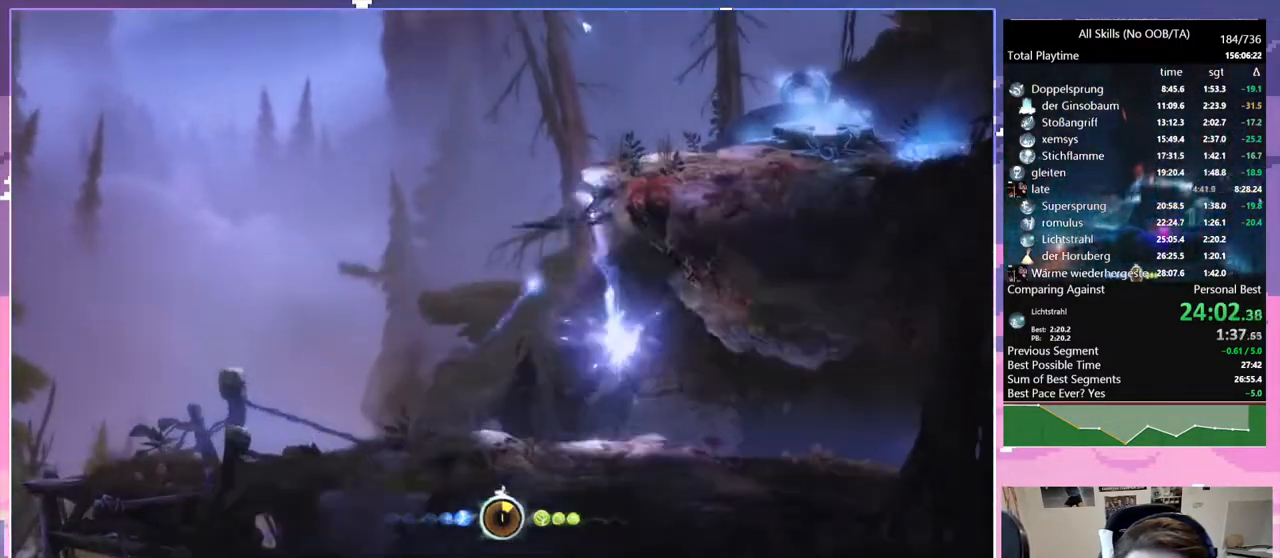
{"keys": ["d"], "mouse": [], "events": [[100, "d", "down"], [150, "q", "up"], [200, "space", "down"], [383, "mouse_left", "down"], [383, "space", "up"], [483, "mouse_left", "up"]]}
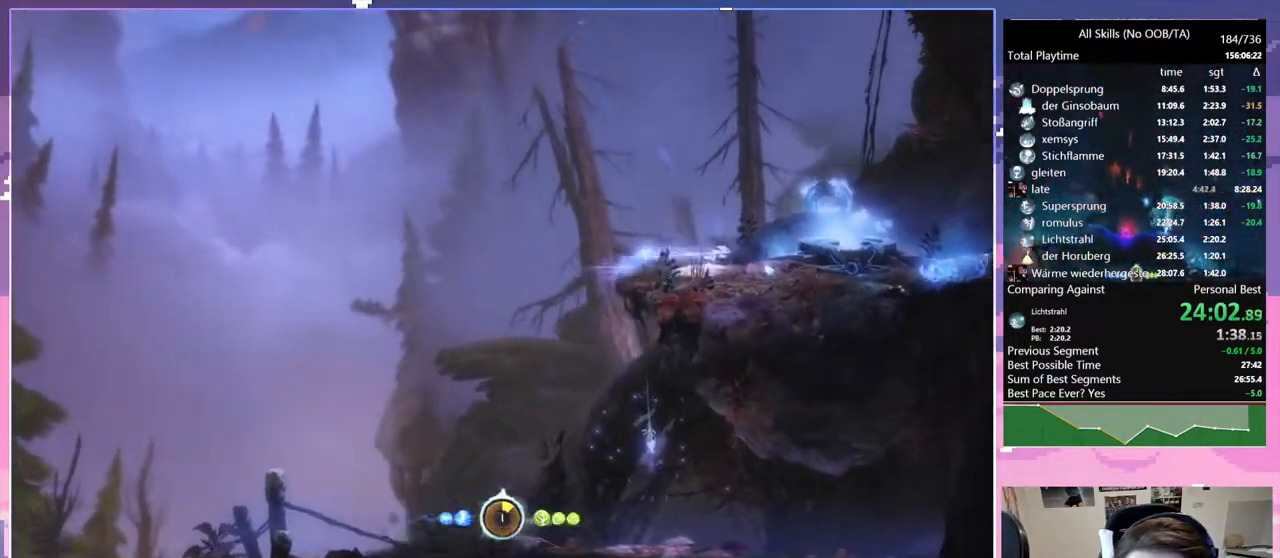
{"keys": ["q"], "mouse": [], "events": [[117, "space", "down"], [167, "space", "up"], [400, "q", "down"], [450, "d", "up"]]}
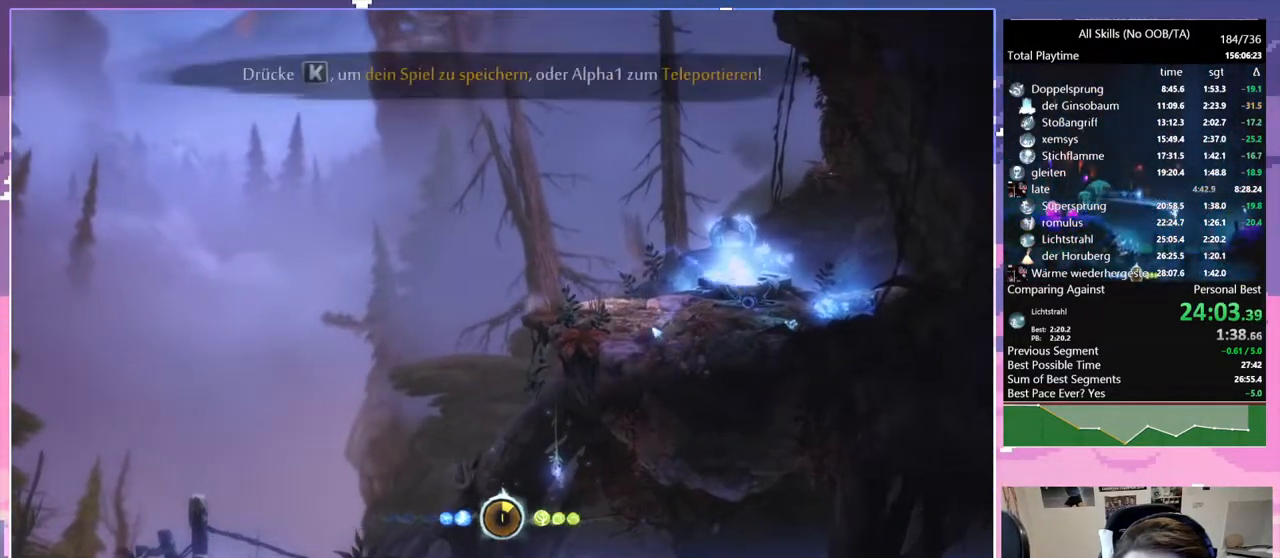
{"keys": [], "mouse": [], "events": [[83, "q", "up"], [133, "bash", "down"], [133, "mouse_right", "down"], [233, "bash", "up"], [233, "mouse_right", "up"]]}
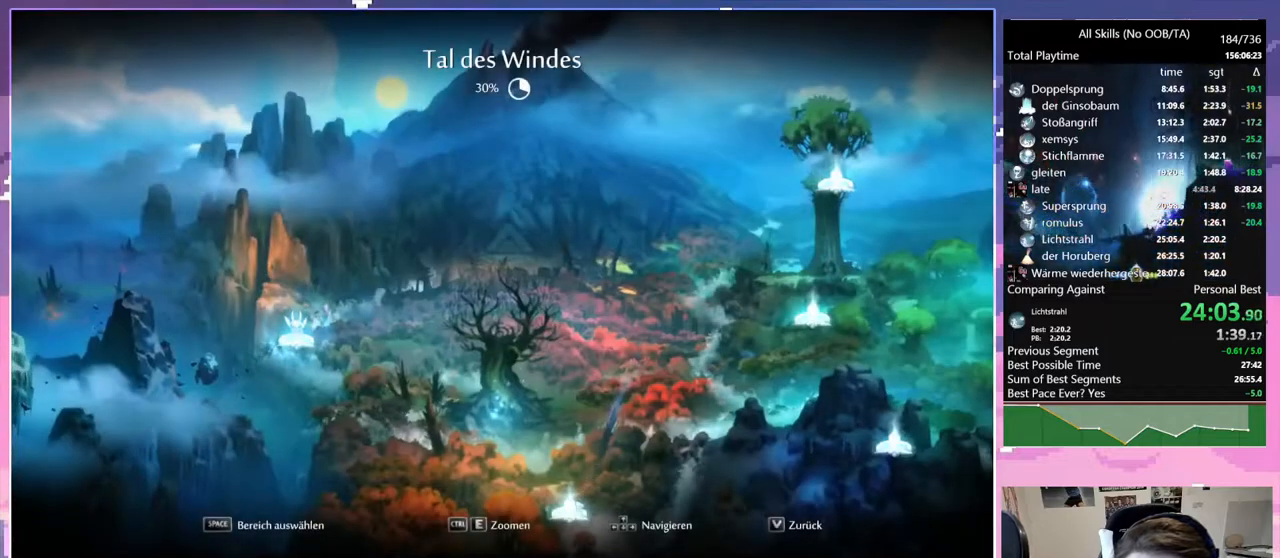
{"keys": [], "mouse": [], "events": [[50, "mouse_left", "down"], [100, "mouse_left", "up"]]}